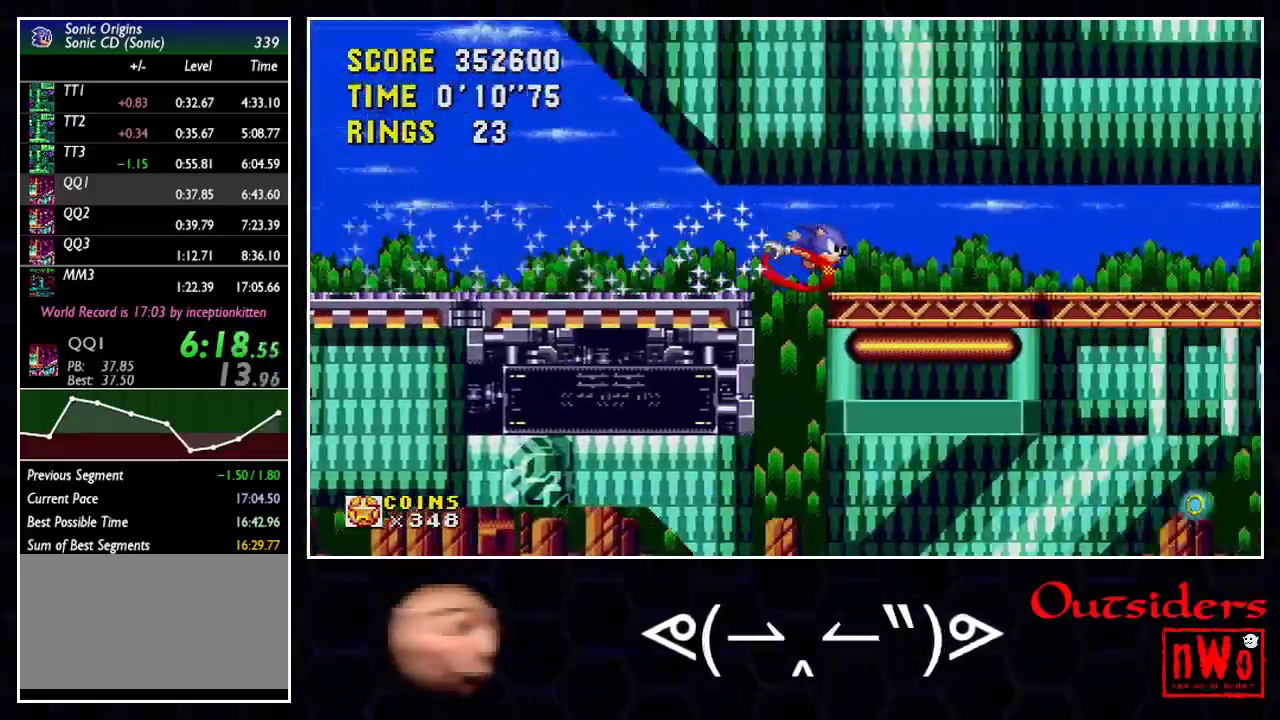
Gameplay with a controller; each line is a JSON object with the inputs held at the frame after it. "events" lists button and stick changes between this image and that frame as [ms after this image, input, new state], when the widget could be followed in between. This overlay highlights the sticks when they move; stick clicks (L3) are not distinguishable. Not read: L3 R3 left_stick.
{"buttons": ["DPAD_RIGHT"], "events": []}
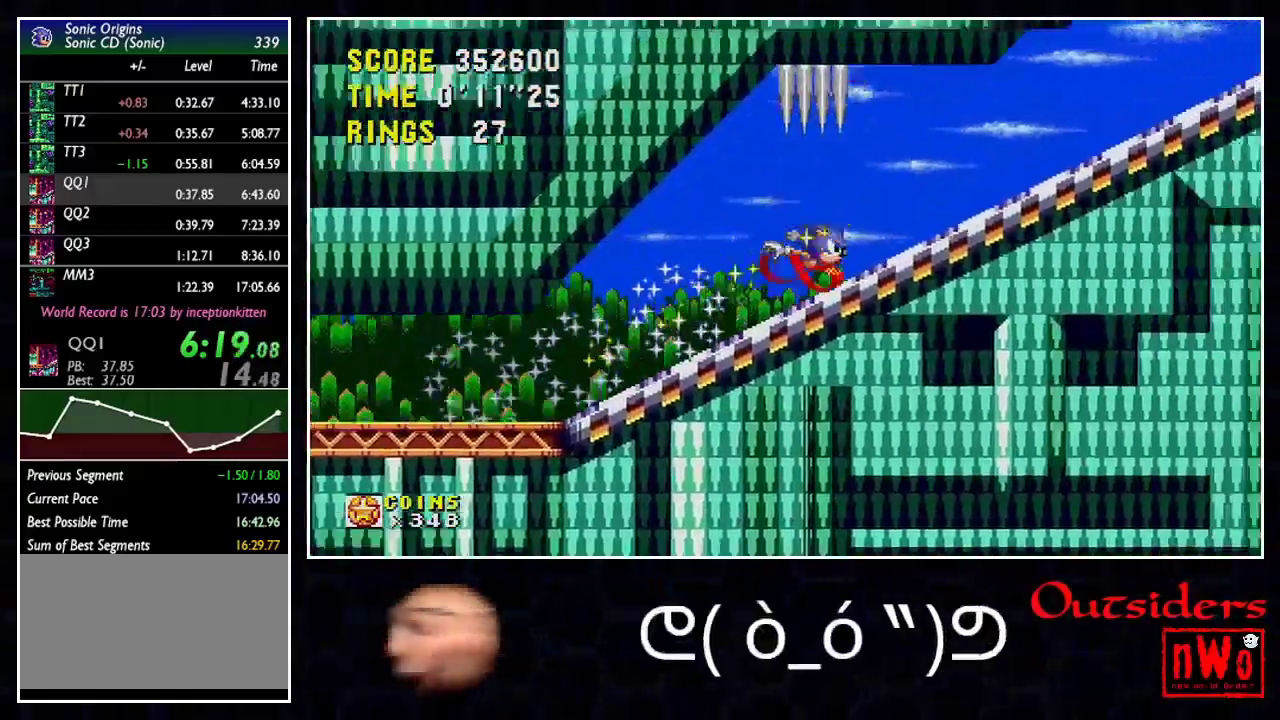
{"buttons": ["DPAD_RIGHT"], "events": []}
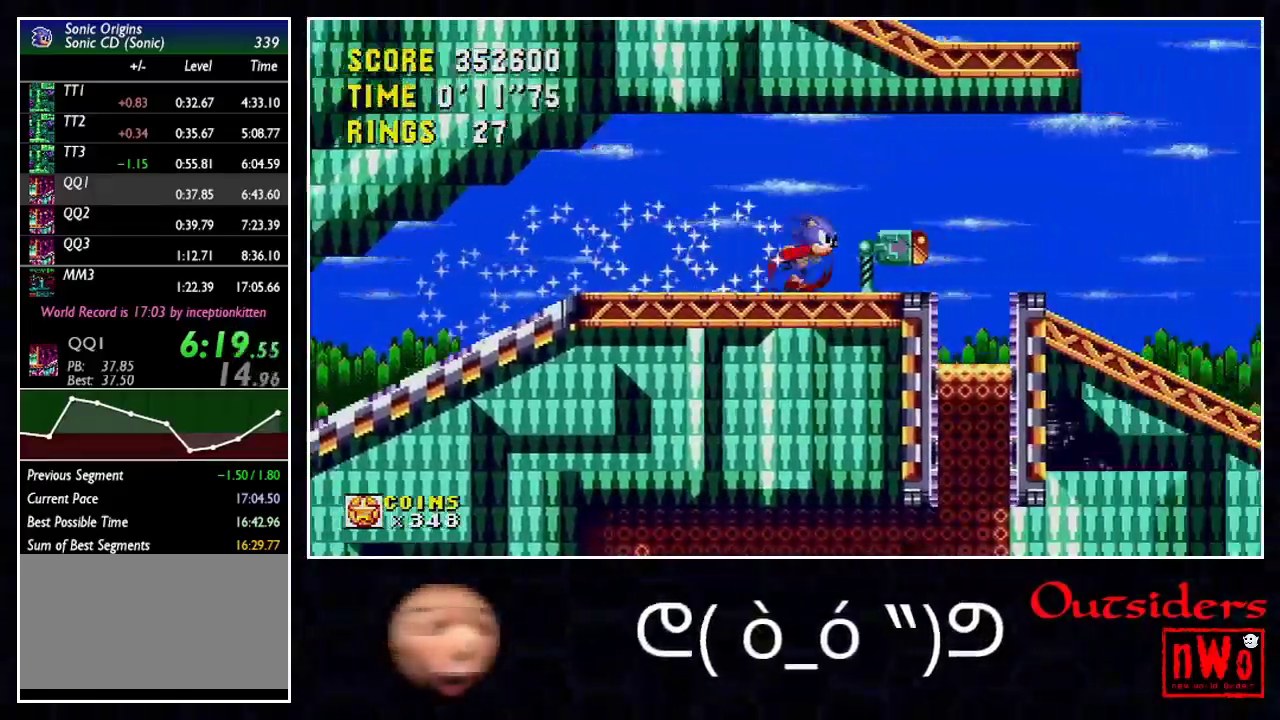
{"buttons": ["DPAD_DOWN"], "events": [[167, "DPAD_DOWN", "down"], [183, "DPAD_RIGHT", "up"]]}
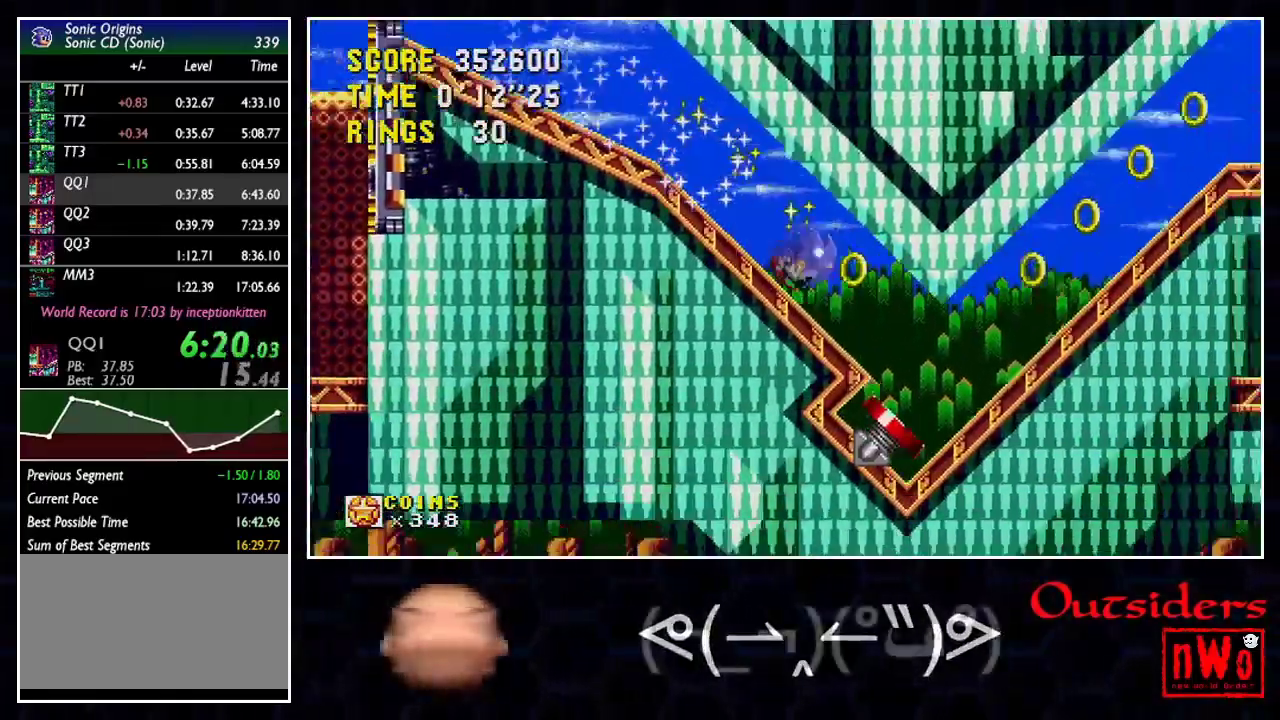
{"buttons": [], "events": [[17, "DPAD_DOWN", "up"], [17, "DPAD_RIGHT", "down"], [33, "A", "down"], [117, "A", "up"], [450, "DPAD_LEFT", "down"], [450, "DPAD_RIGHT", "up"], [500, "DPAD_LEFT", "up"]]}
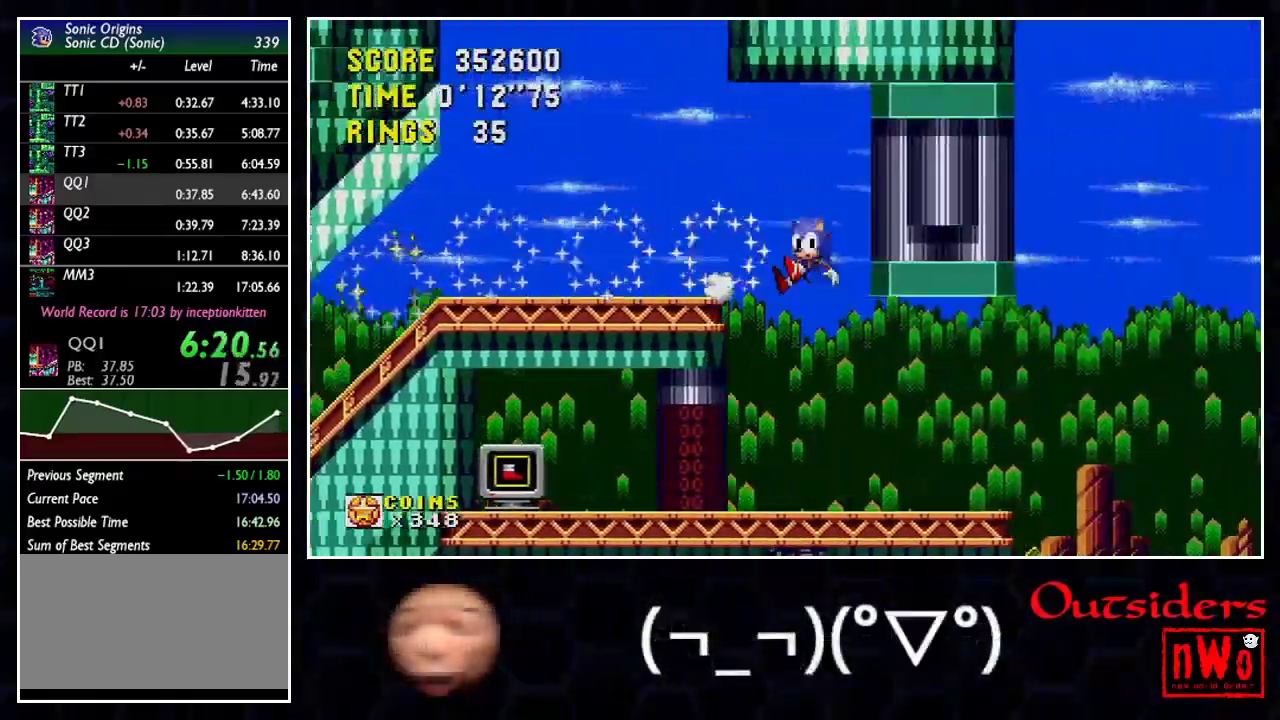
{"buttons": [], "events": []}
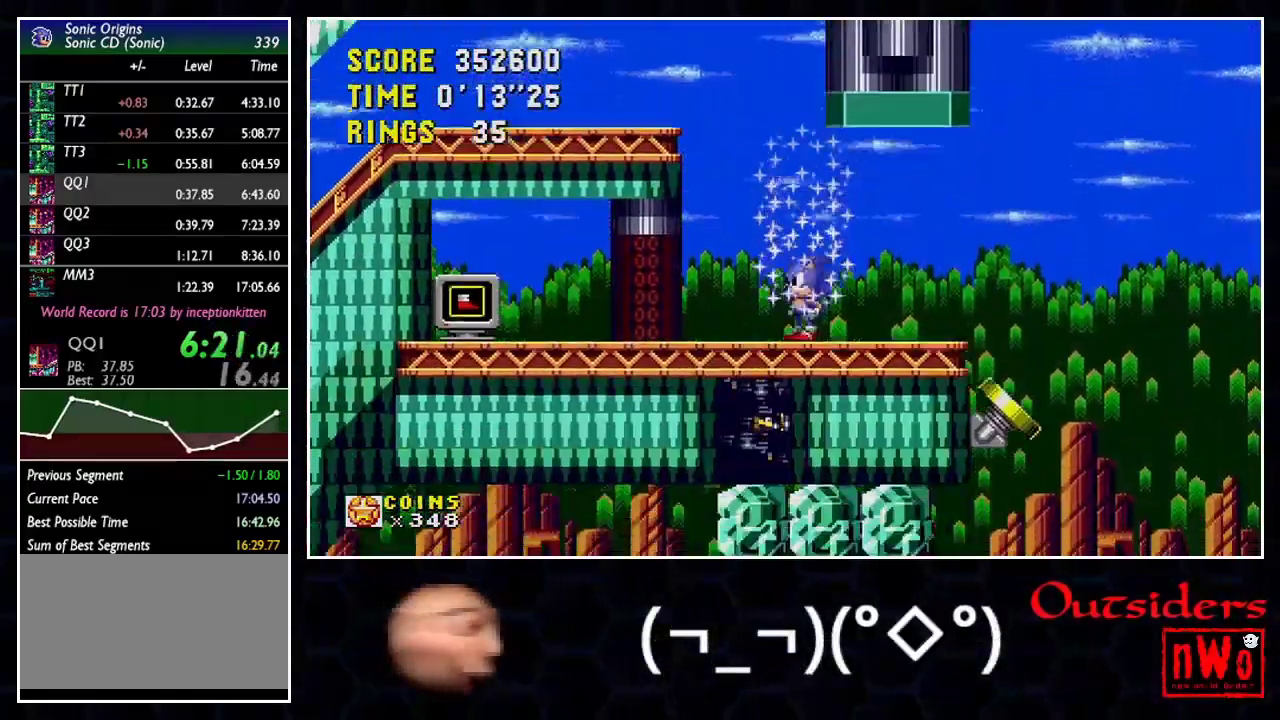
{"buttons": [], "events": [[17, "DPAD_DOWN", "down"], [33, "A", "down"], [67, "DPAD_DOWN", "up"], [83, "A", "up"], [433, "DPAD_RIGHT", "down"], [500, "DPAD_RIGHT", "up"]]}
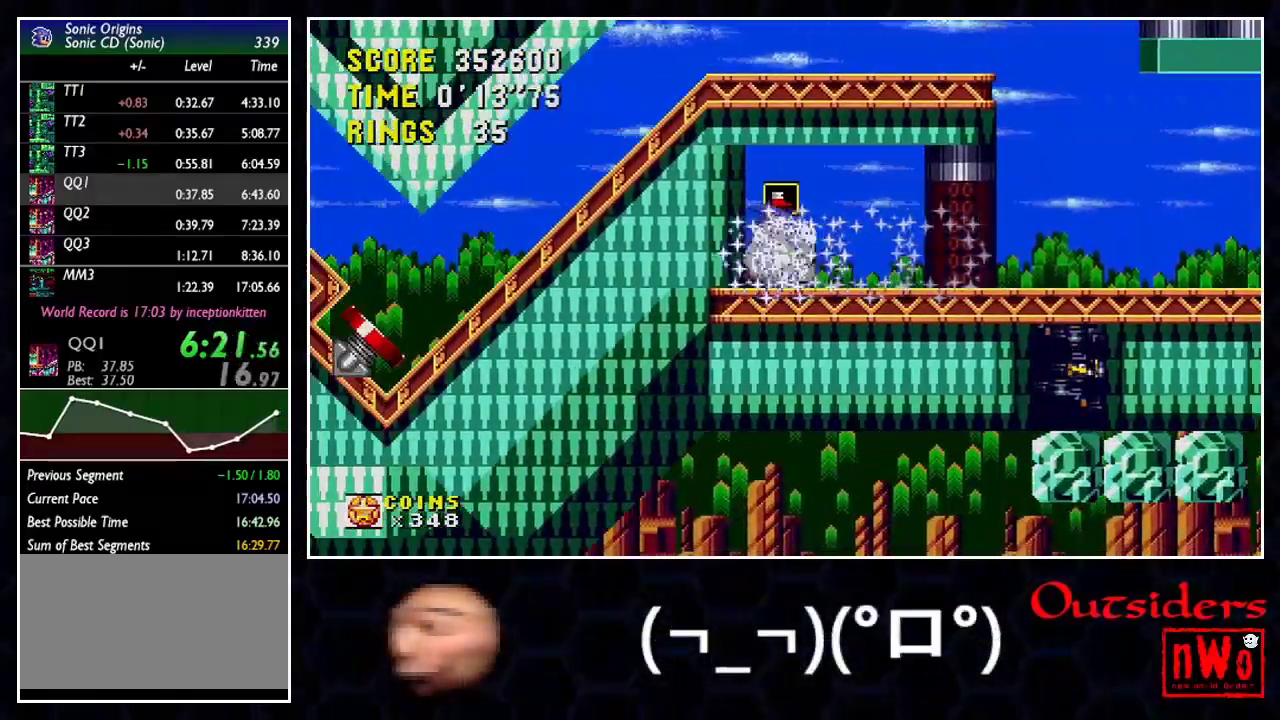
{"buttons": ["A", "DPAD_RIGHT"], "events": [[50, "DPAD_DOWN", "down"], [83, "A", "down"], [100, "DPAD_RIGHT", "down"], [133, "A", "up"], [133, "DPAD_DOWN", "up"], [183, "A", "down"]]}
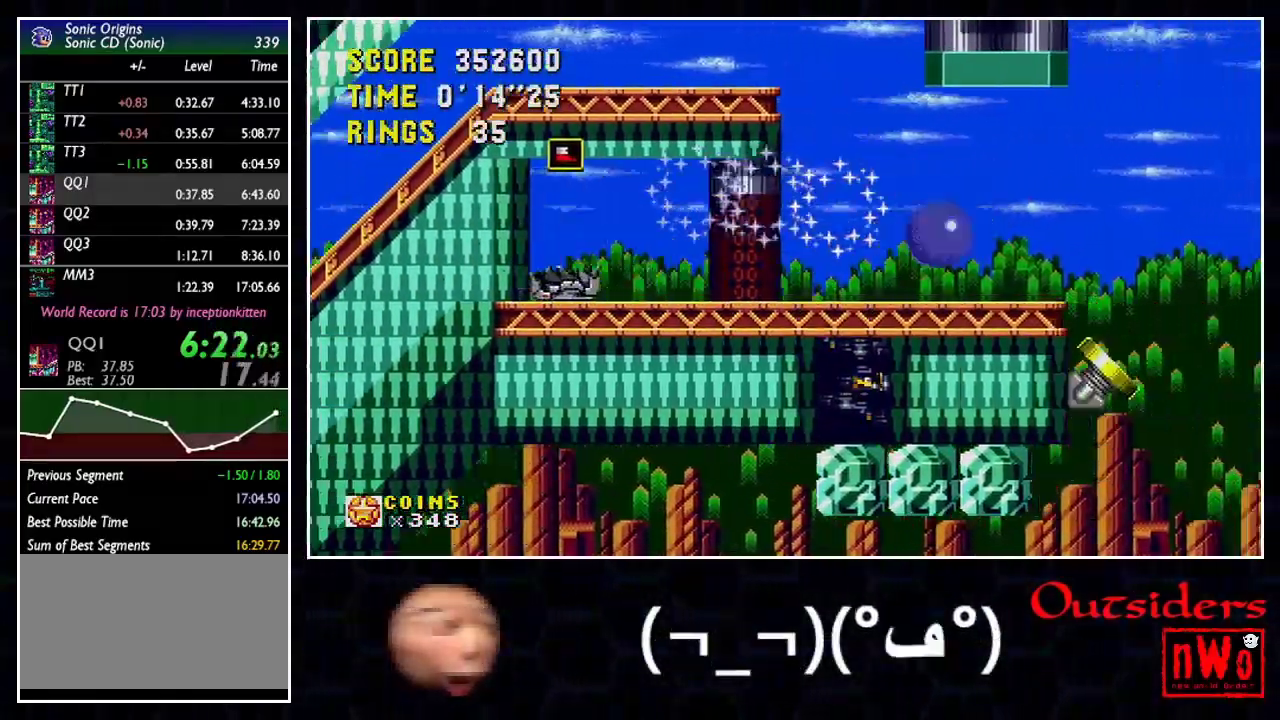
{"buttons": ["DPAD_RIGHT"], "events": [[333, "A", "up"]]}
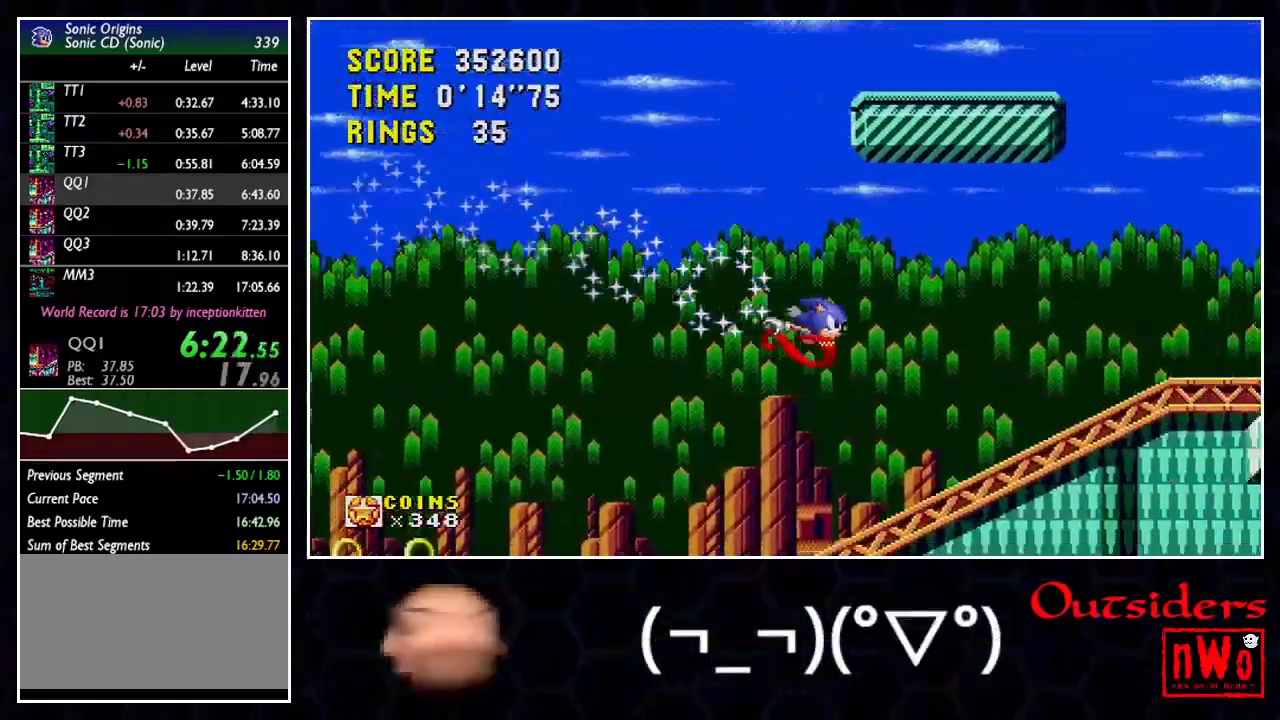
{"buttons": ["DPAD_RIGHT"], "events": []}
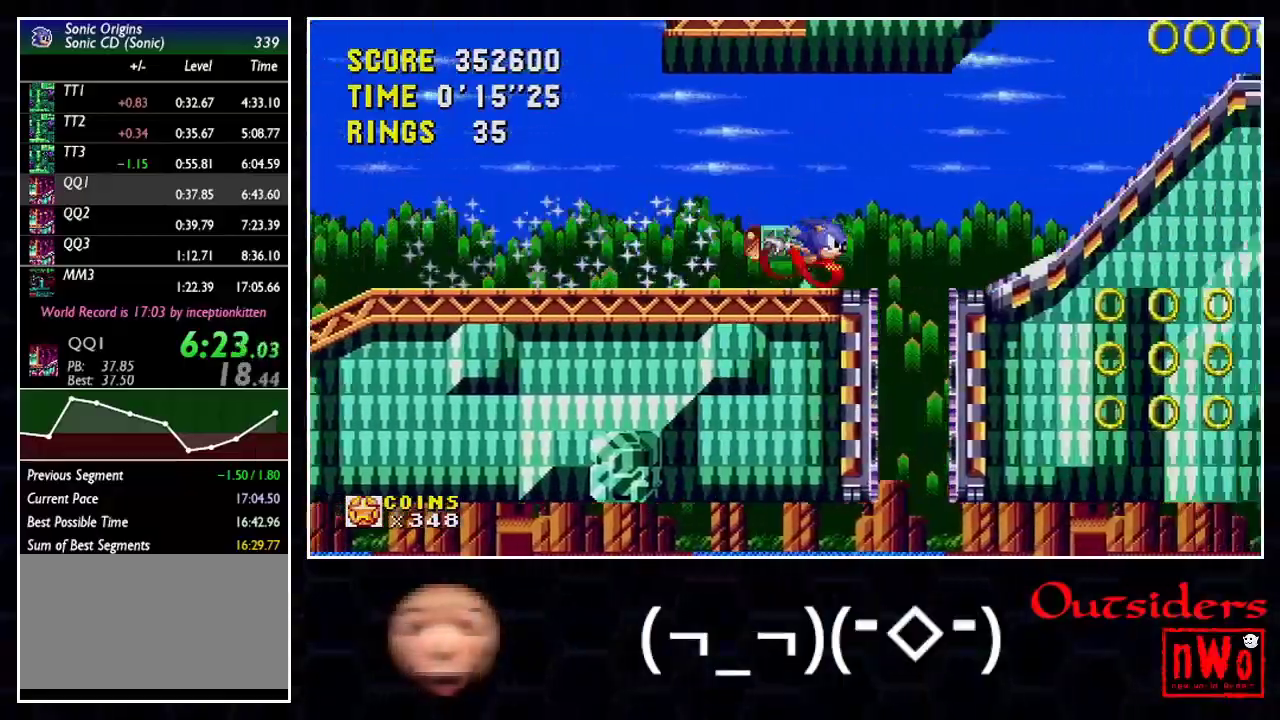
{"buttons": ["DPAD_RIGHT"], "events": []}
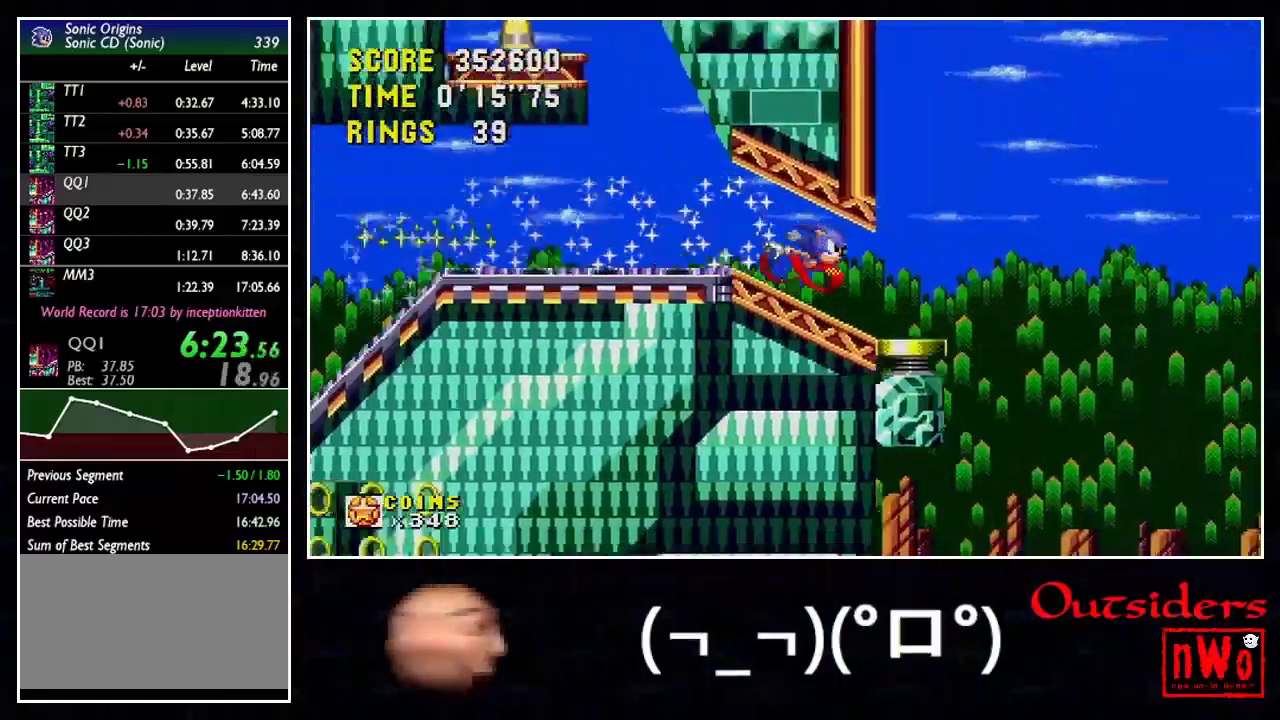
{"buttons": ["DPAD_LEFT"], "events": [[117, "DPAD_RIGHT", "up"], [133, "DPAD_LEFT", "down"]]}
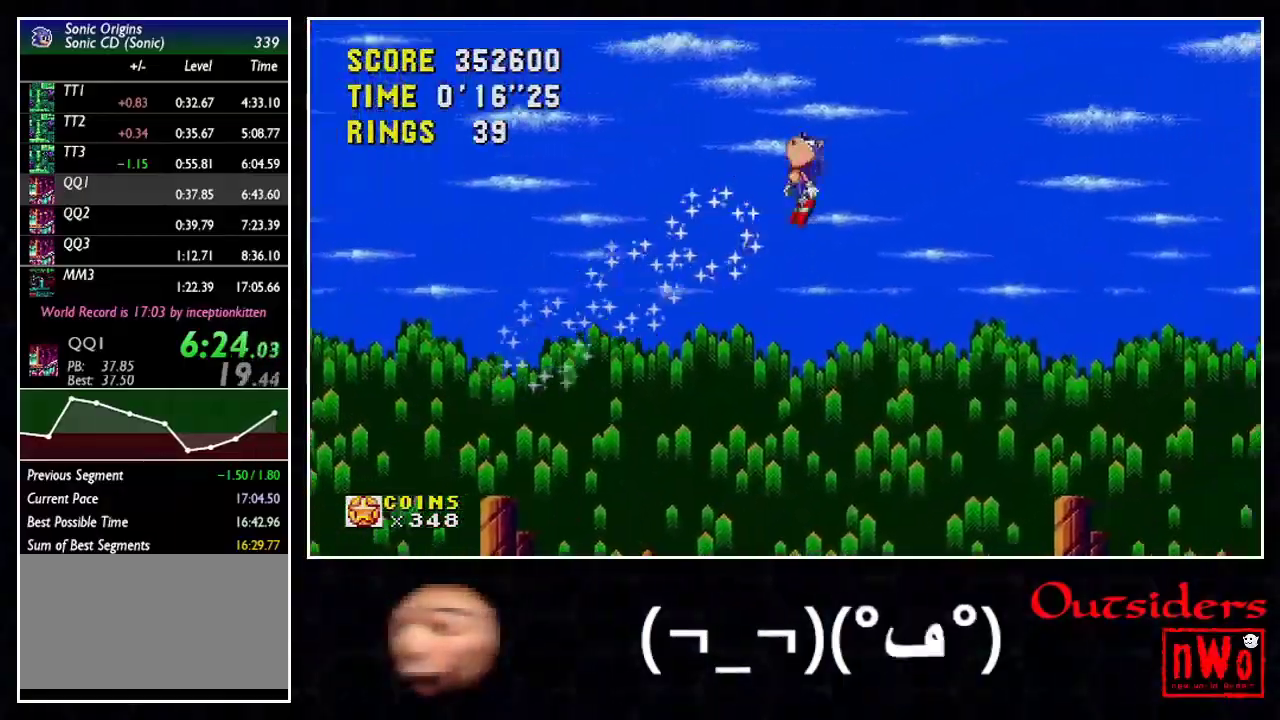
{"buttons": ["DPAD_RIGHT"], "events": [[183, "DPAD_LEFT", "up"], [217, "DPAD_RIGHT", "down"], [317, "DPAD_RIGHT", "up"], [417, "DPAD_RIGHT", "down"]]}
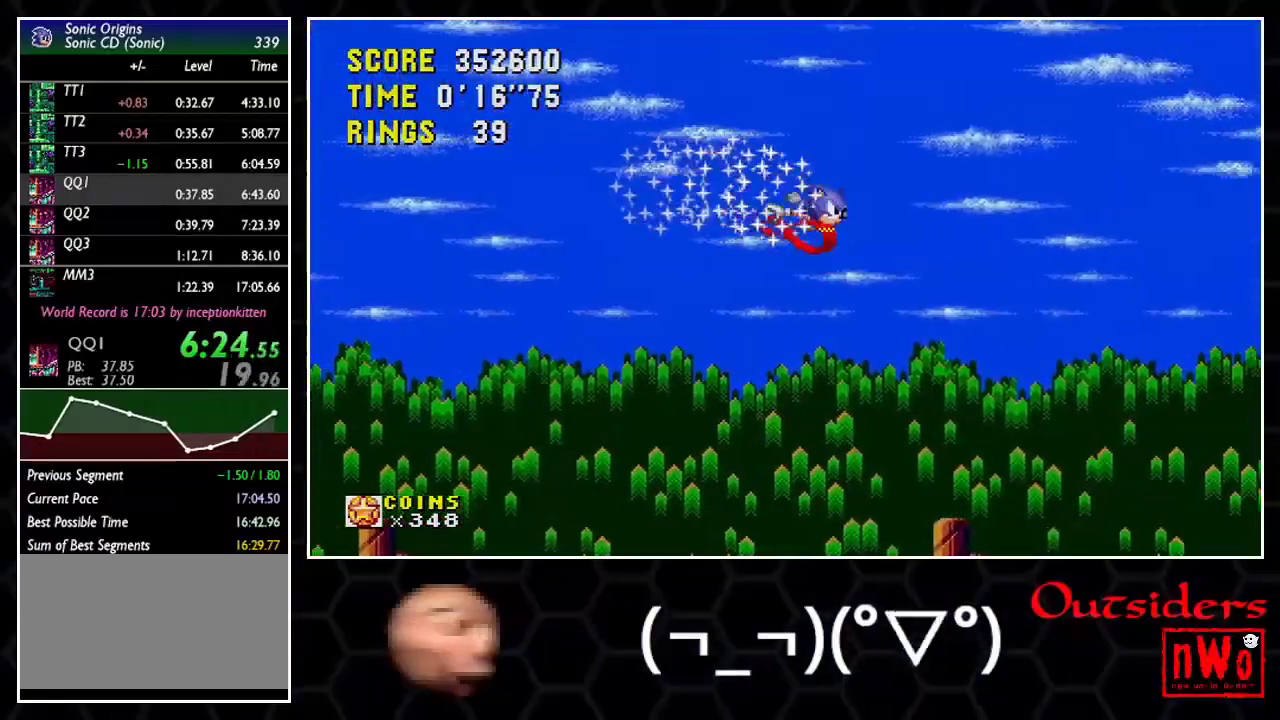
{"buttons": ["DPAD_RIGHT"], "events": []}
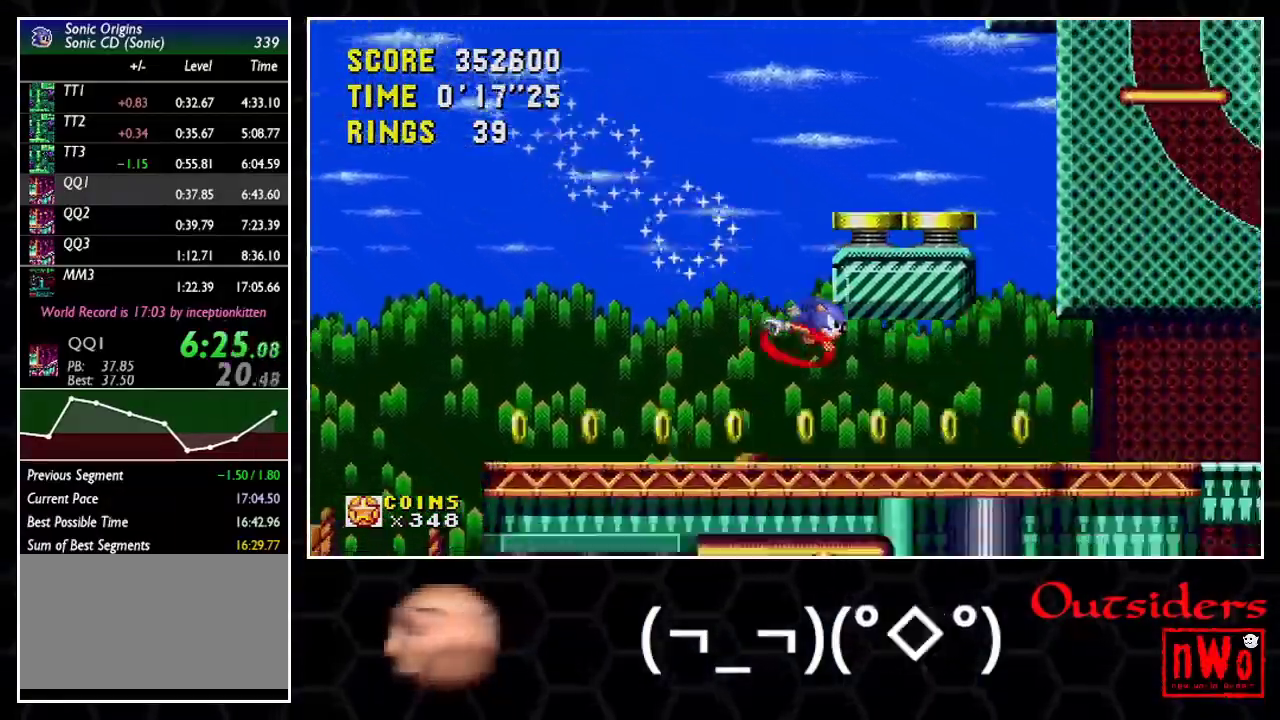
{"buttons": ["A", "DPAD_RIGHT"], "events": [[350, "A", "down"]]}
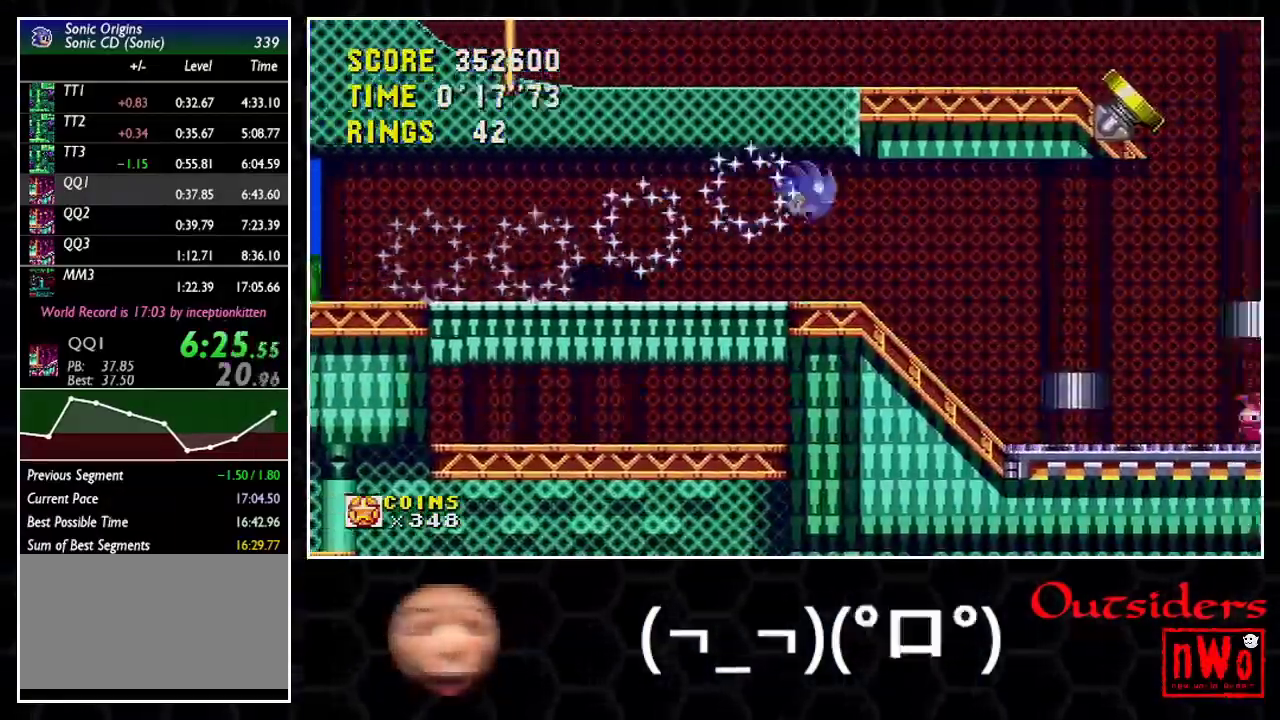
{"buttons": ["DPAD_RIGHT"], "events": [[367, "A", "up"]]}
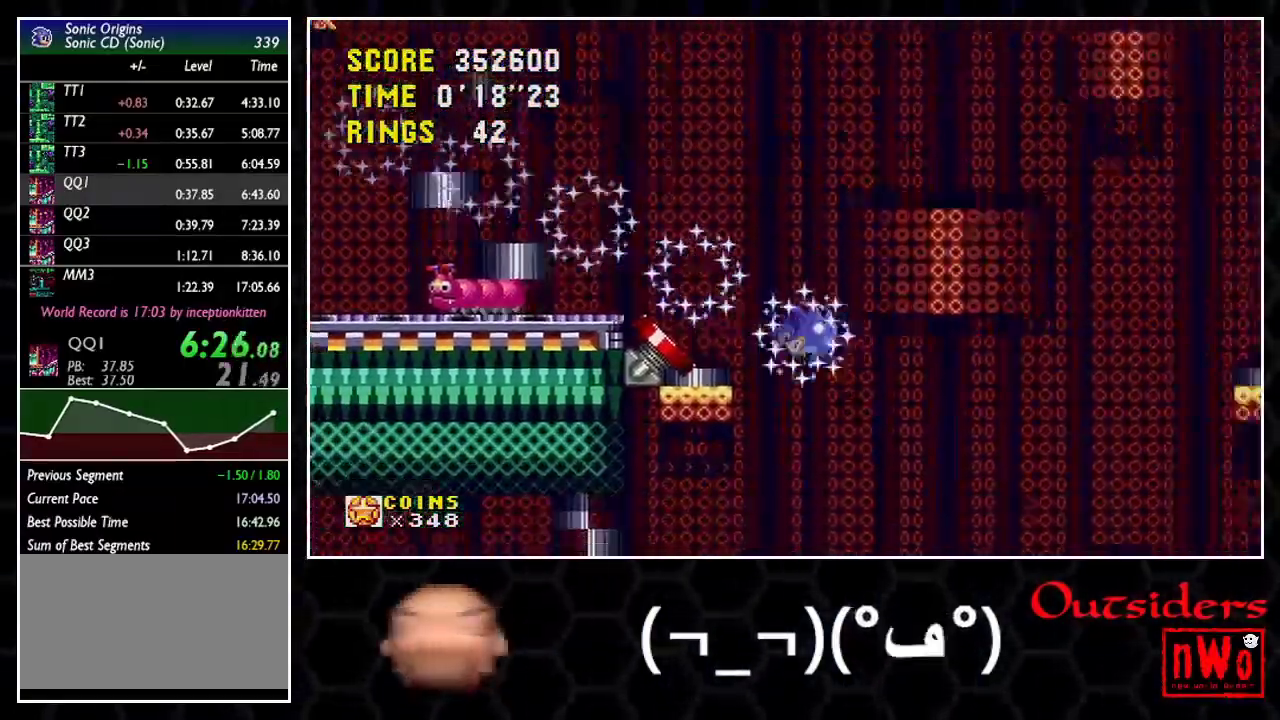
{"buttons": ["DPAD_RIGHT"], "events": []}
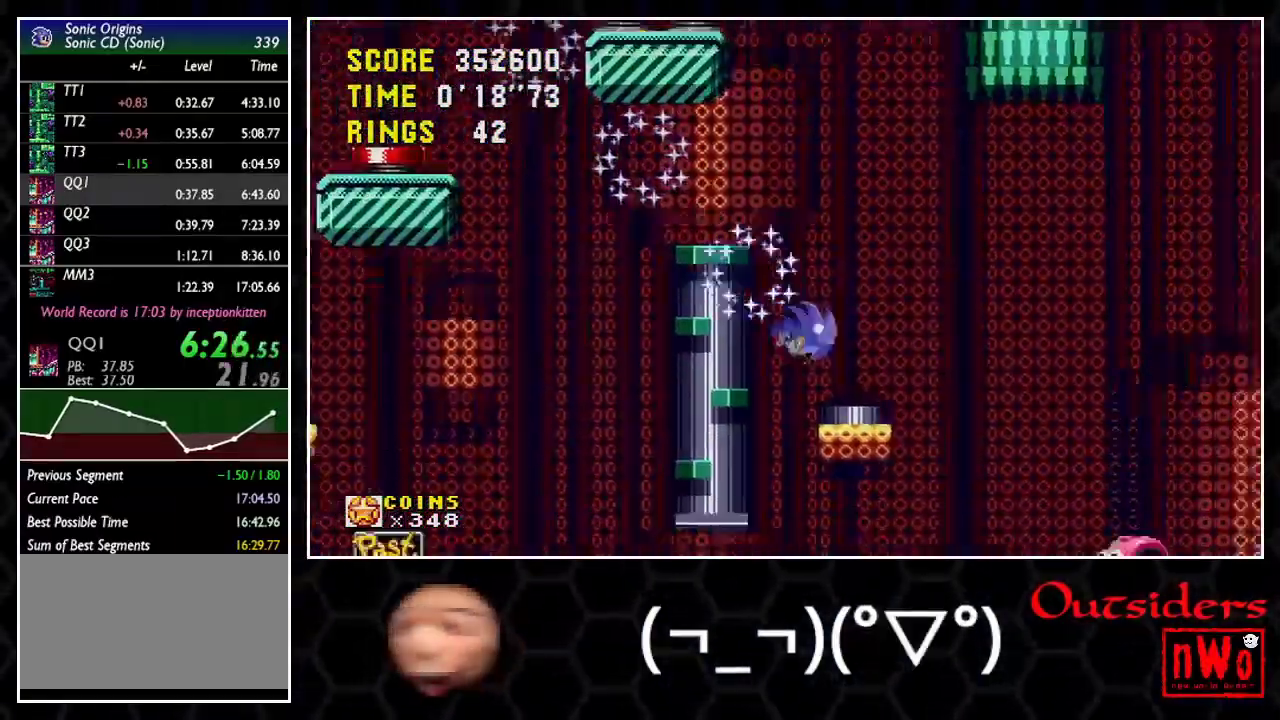
{"buttons": ["DPAD_RIGHT"], "events": []}
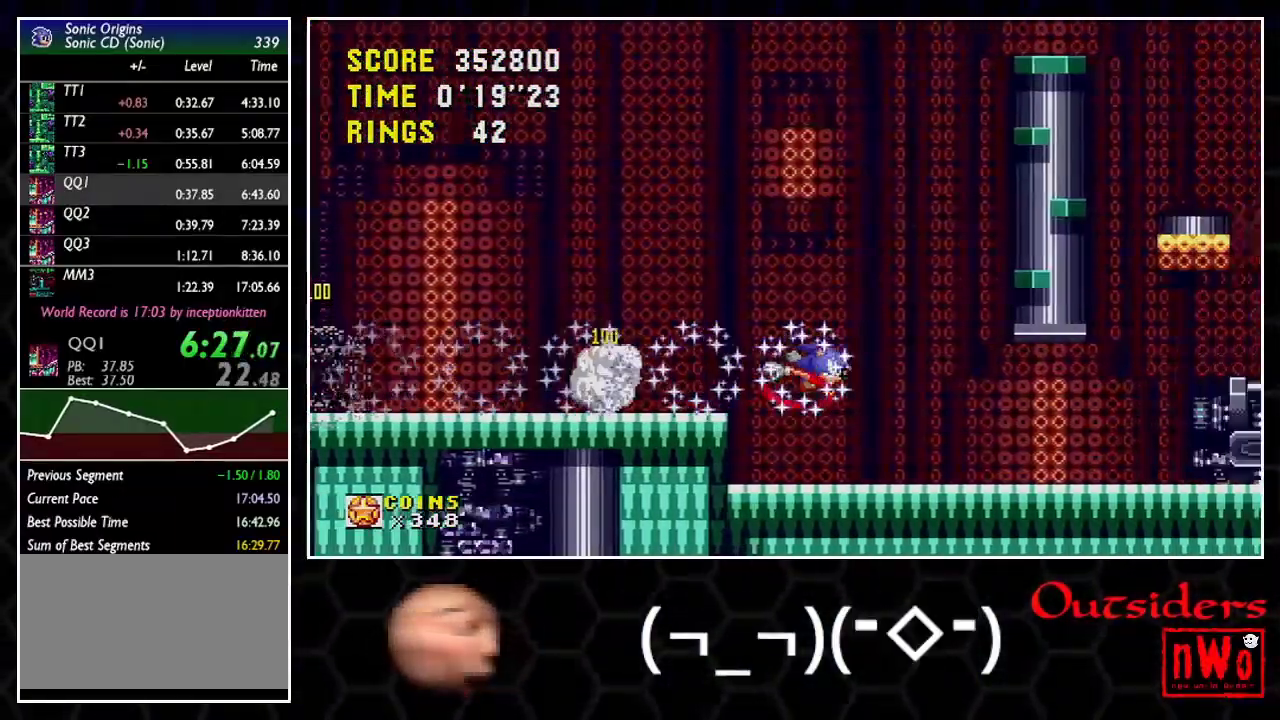
{"buttons": ["DPAD_RIGHT"], "events": []}
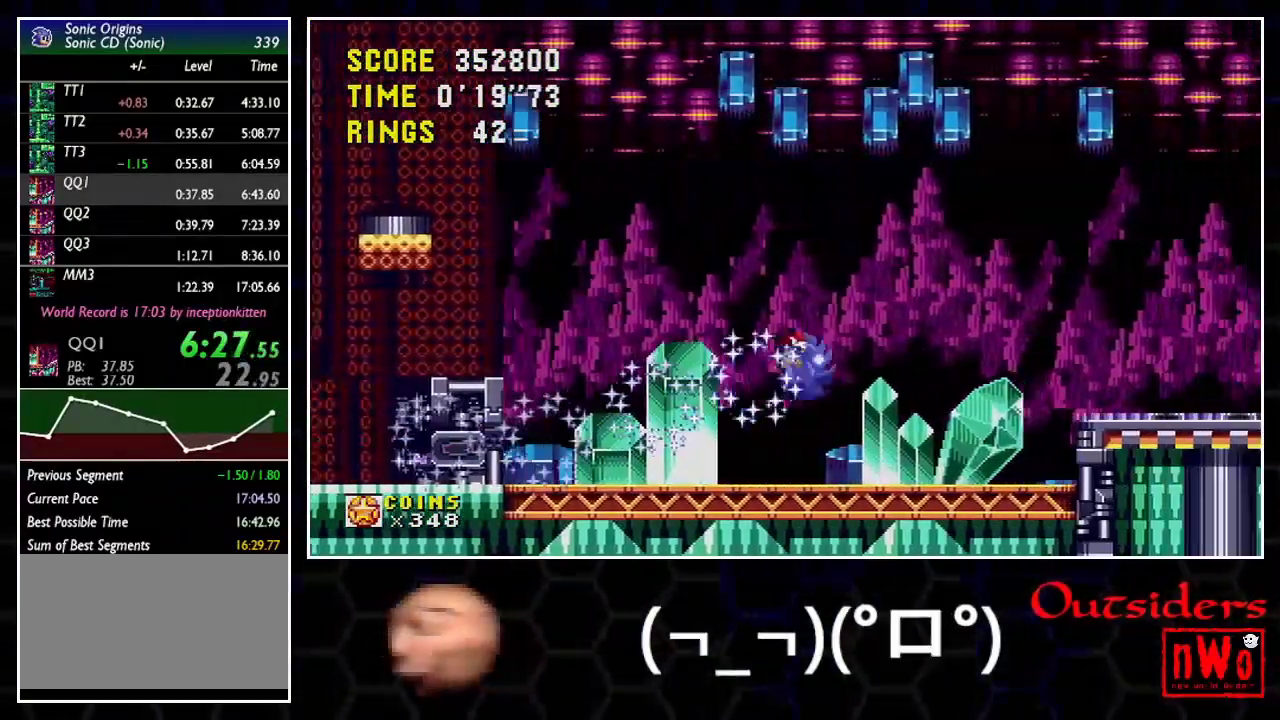
{"buttons": ["DPAD_RIGHT"], "events": []}
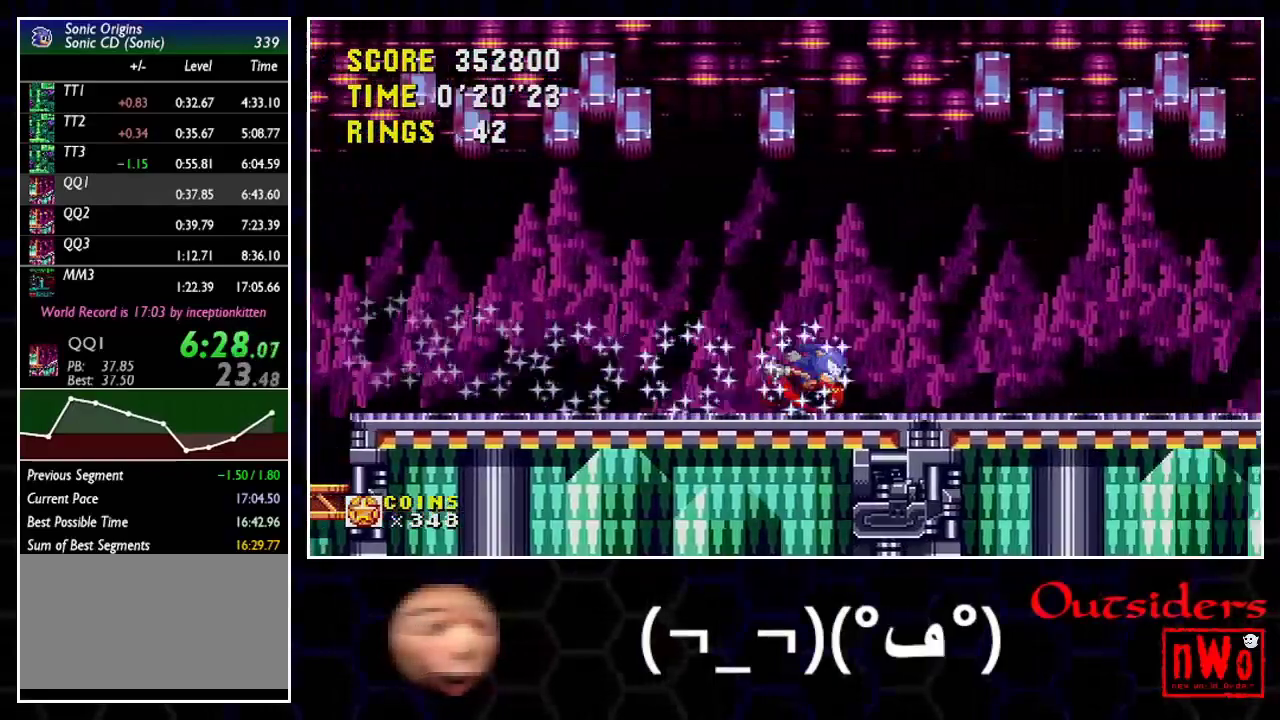
{"buttons": ["DPAD_RIGHT"], "events": []}
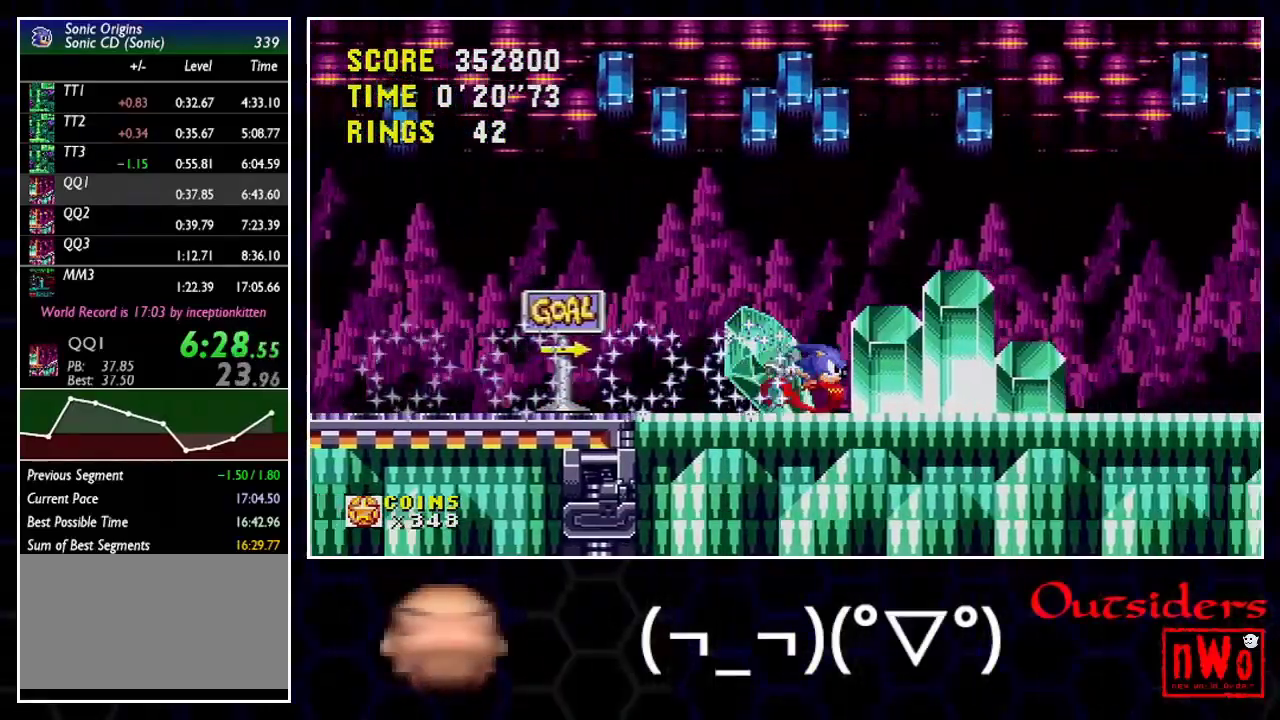
{"buttons": ["DPAD_RIGHT"], "events": []}
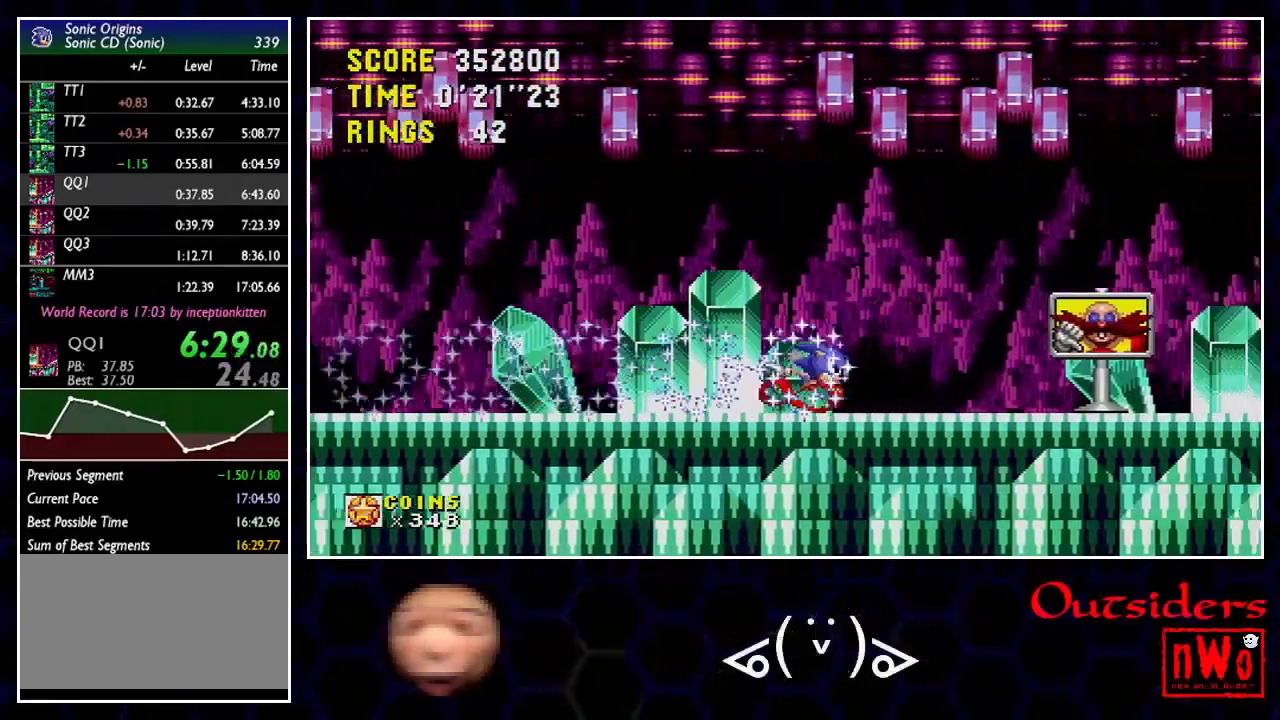
{"buttons": ["DPAD_DOWN"], "events": [[217, "DPAD_DOWN", "down"], [217, "DPAD_RIGHT", "up"]]}
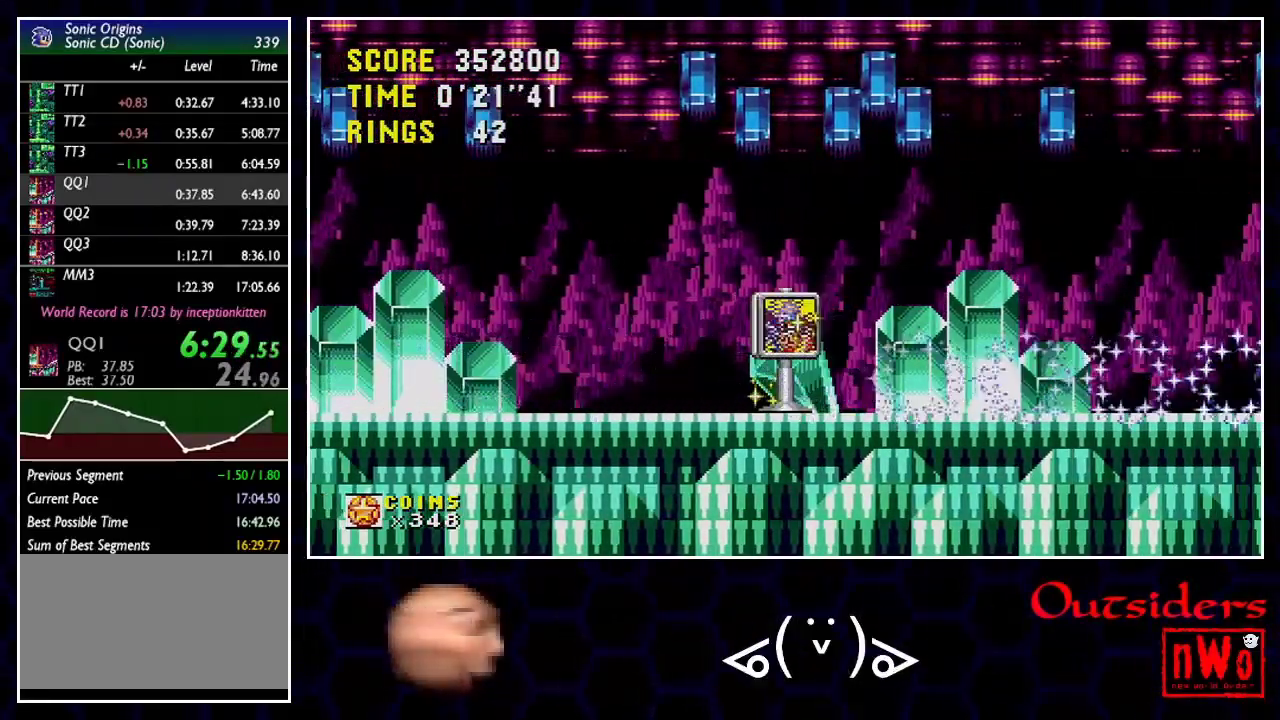
{"buttons": [], "events": [[50, "DPAD_DOWN", "up"]]}